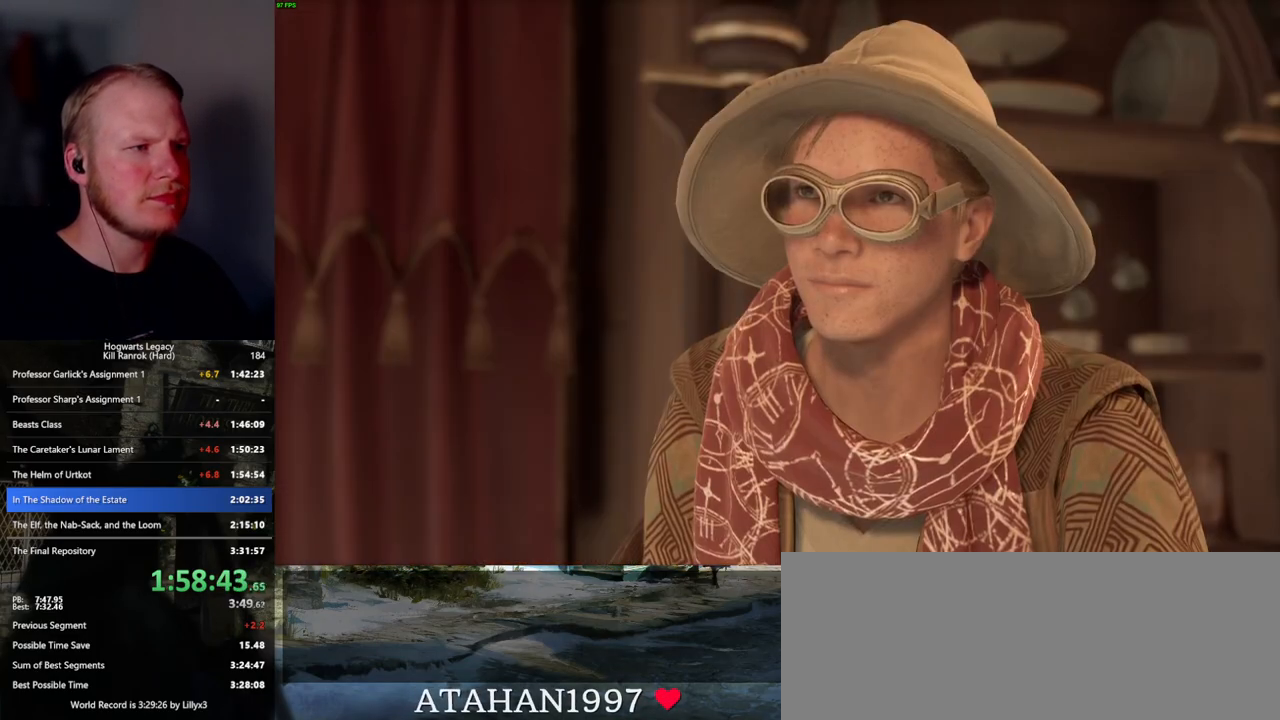
Gameplay with keyboard and mouse; each line is a JSON object with the keys and mouse buttons held at the frame after it. "events" lists presses ("down") and releases ("up") of ".", "/", "0", "1", "2", "3", "4", "5", "6", "7", "8", "9", "a", "alt_l", "alt_r", "b", "backslash", "backspace", "c", "caps_lock", "comma", "ctrl_l", "ctrl_r", "d", "e", "equals", "escape", "f", "f1", "f10", "f11", "f12", "f2", "f3", "f4", "f5", "f6", "f7", "f8", "f9", "g", "h", "i", "j", "k", "l", "lbracket", "m", "minus", "n", "o", "p", "q", "quote", "r", "rbracket", "return", "s", "semicolon", "shift_l", "shift_r", "space", "super_l", "super_r", "t", "tab", "tilde", "u", "v", "w", "x", "y", "z", "mouse_left", "mouse_wheel", "mouse_right", "mouse_mb4" and "mouse_mb5" between this image and that frame as [ms after this image, input, new state], when the widget could be followed in between. "mouse_left", "mouse_wheel", "mouse_right", "mouse_mb4", "mouse_mb5" = the "left", "wheel", "right", "mb4", "mb5" buttons of the "mouse" list. No other keys are recorded. "wheel" means that the mouse wheel is clicked or scrolled. Mouse movement is not recorded.
{"keys": [], "mouse": [], "events": [[17, "space", "up"], [100, "space", "down"], [117, "q", "down"], [150, "space", "up"], [184, "q", "up"], [217, "q", "down"], [267, "mouse_wheel", "down"], [284, "space", "down"], [334, "space", "up"], [350, "q", "up"], [417, "mouse_wheel", "up"], [417, "space", "down"], [500, "space", "up"]]}
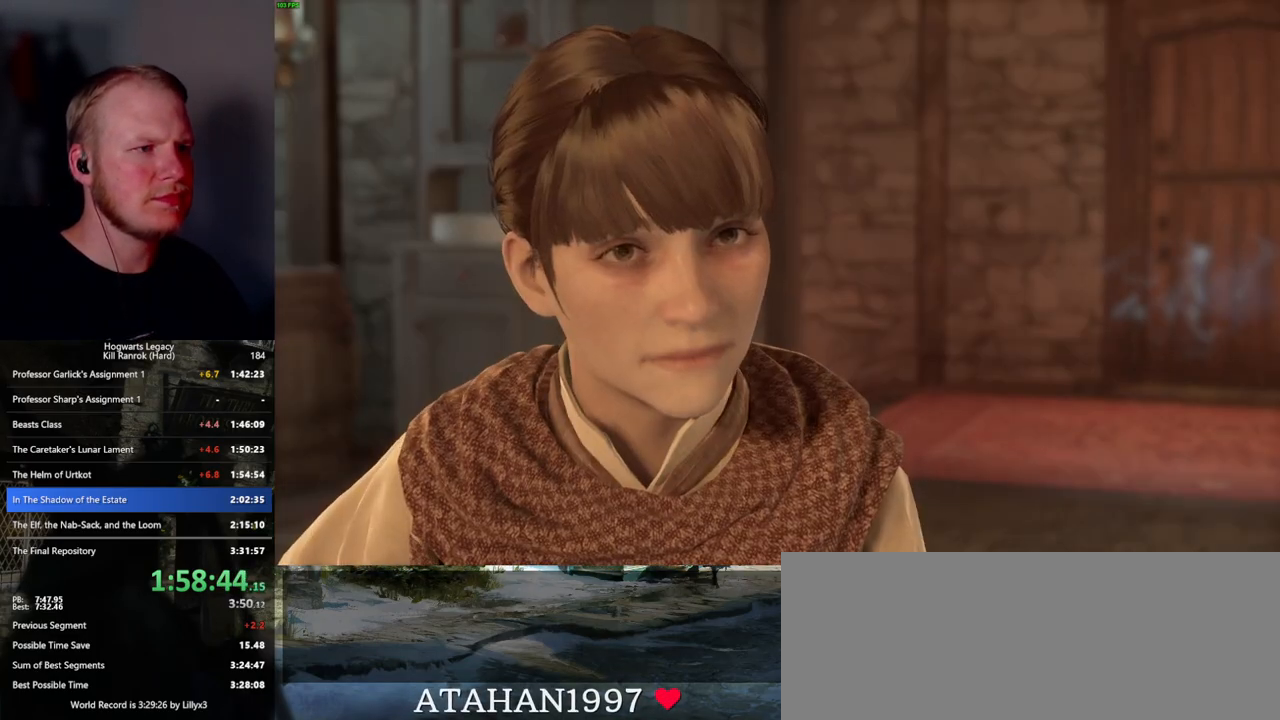
{"keys": ["q"], "mouse": [], "events": [[84, "q", "down"], [100, "space", "down"], [150, "mouse_wheel", "down"], [167, "mouse_wheel", "up"], [167, "space", "up"], [184, "mouse_wheel", "down"], [184, "q", "up"], [217, "mouse_wheel", "up"], [234, "mouse_wheel", "down"], [267, "q", "down"], [284, "mouse_wheel", "up"], [284, "space", "down"], [300, "mouse_wheel", "down"], [317, "mouse_wheel", "up"], [317, "q", "up"], [317, "space", "up"], [434, "q", "down"], [450, "space", "down"], [500, "space", "up"]]}
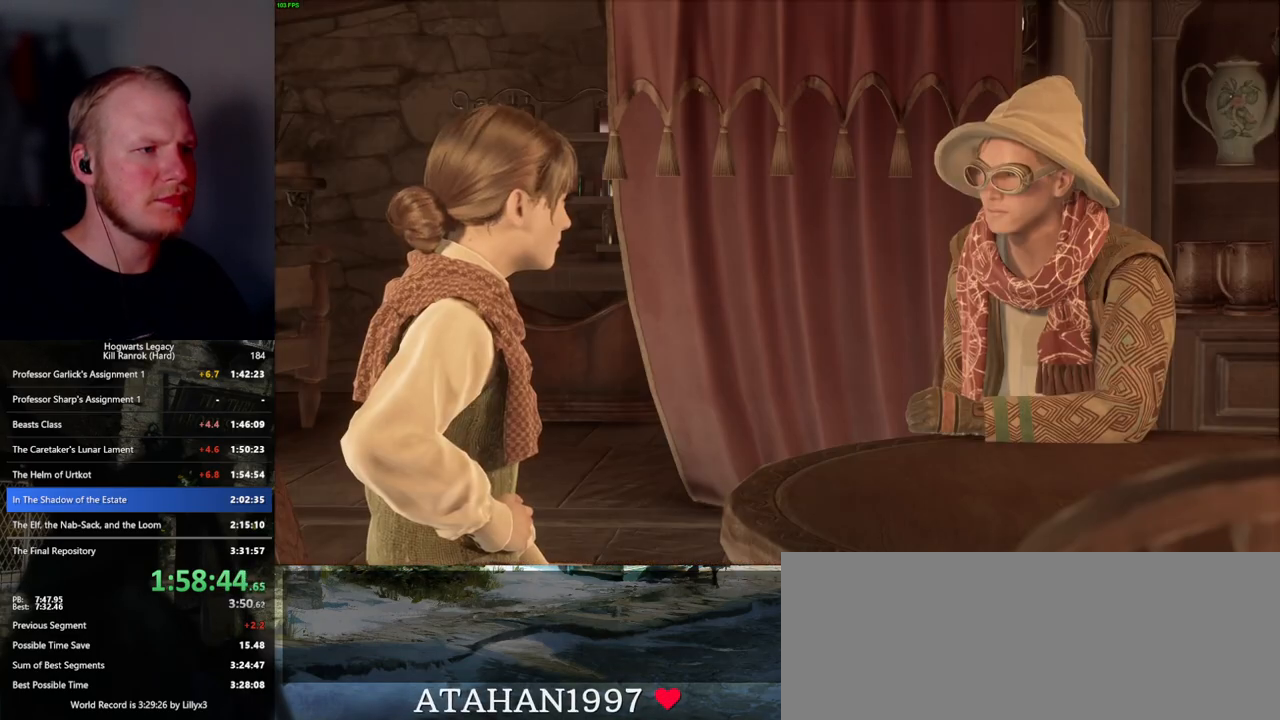
{"keys": ["q"], "mouse": ["wheel"], "events": [[17, "q", "up"], [67, "mouse_wheel", "down"], [100, "mouse_wheel", "up"], [100, "q", "down"], [117, "space", "down"], [134, "mouse_wheel", "down"], [150, "mouse_wheel", "up"], [150, "space", "up"], [167, "q", "up"], [184, "mouse_wheel", "down"], [300, "mouse_wheel", "up"], [300, "q", "down"], [334, "q", "up"], [450, "q", "down"], [500, "mouse_wheel", "down"]]}
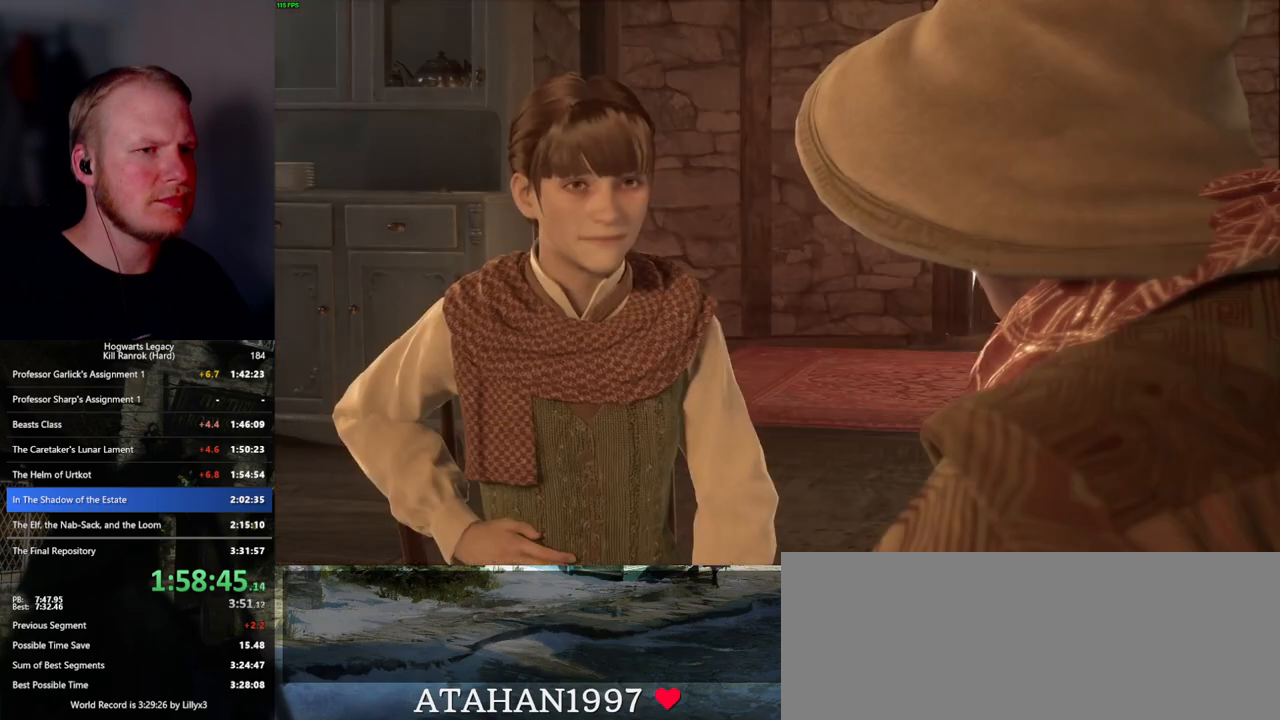
{"keys": ["q", "space"], "mouse": ["wheel"], "events": [[17, "mouse_wheel", "up"], [17, "q", "up"], [34, "mouse_wheel", "down"], [100, "mouse_wheel", "up"], [100, "q", "down"], [117, "mouse_wheel", "down"], [134, "mouse_wheel", "up"], [134, "space", "down"], [167, "q", "up"], [167, "space", "up"], [284, "space", "down"], [350, "space", "up"], [384, "mouse_wheel", "down"], [417, "mouse_wheel", "up"], [434, "q", "down"], [450, "mouse_wheel", "down"], [484, "mouse_wheel", "up"], [484, "space", "down"], [500, "mouse_wheel", "down"]]}
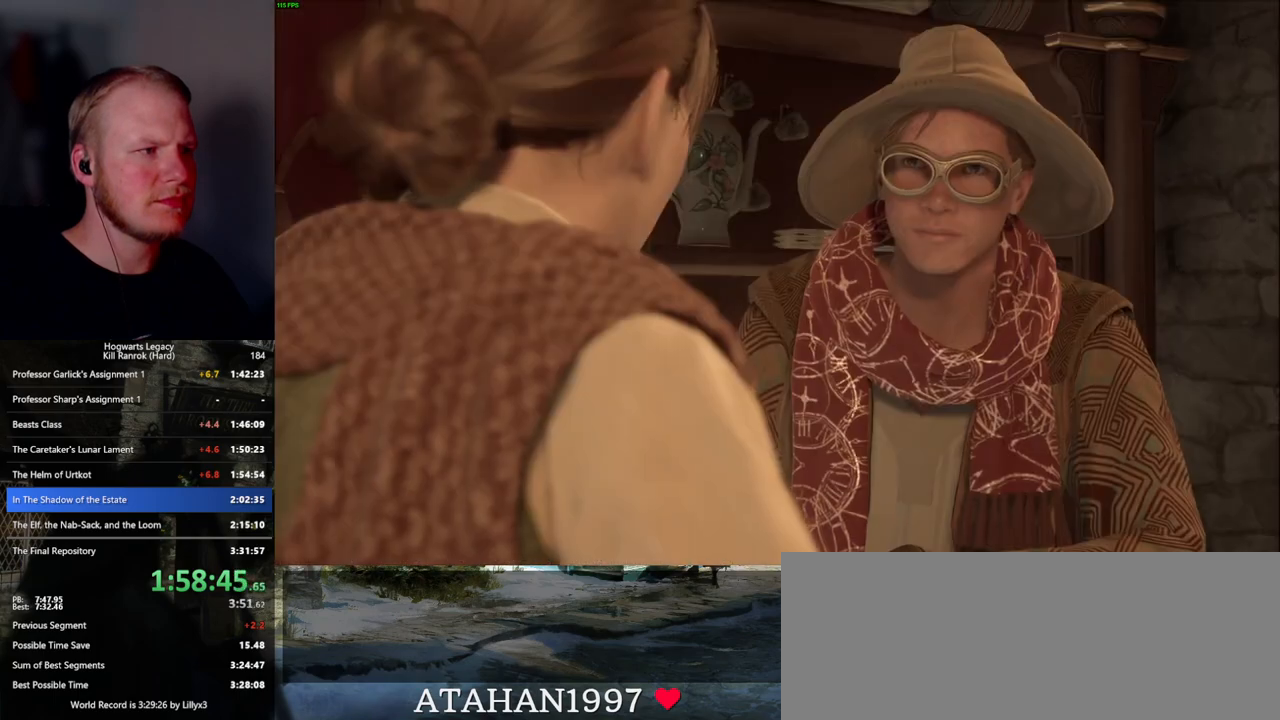
{"keys": ["q", "space"], "mouse": [], "events": [[34, "mouse_wheel", "up"], [34, "q", "up"], [34, "space", "up"], [117, "space", "down"], [150, "q", "down"], [184, "space", "up"], [200, "q", "up"], [267, "mouse_wheel", "down"], [267, "q", "down"], [284, "mouse_wheel", "up"], [317, "mouse_wheel", "down"], [334, "space", "down"], [367, "mouse_wheel", "up"], [367, "q", "up"], [367, "space", "up"], [384, "mouse_wheel", "down"], [467, "mouse_wheel", "up"], [467, "q", "down"], [467, "space", "down"]]}
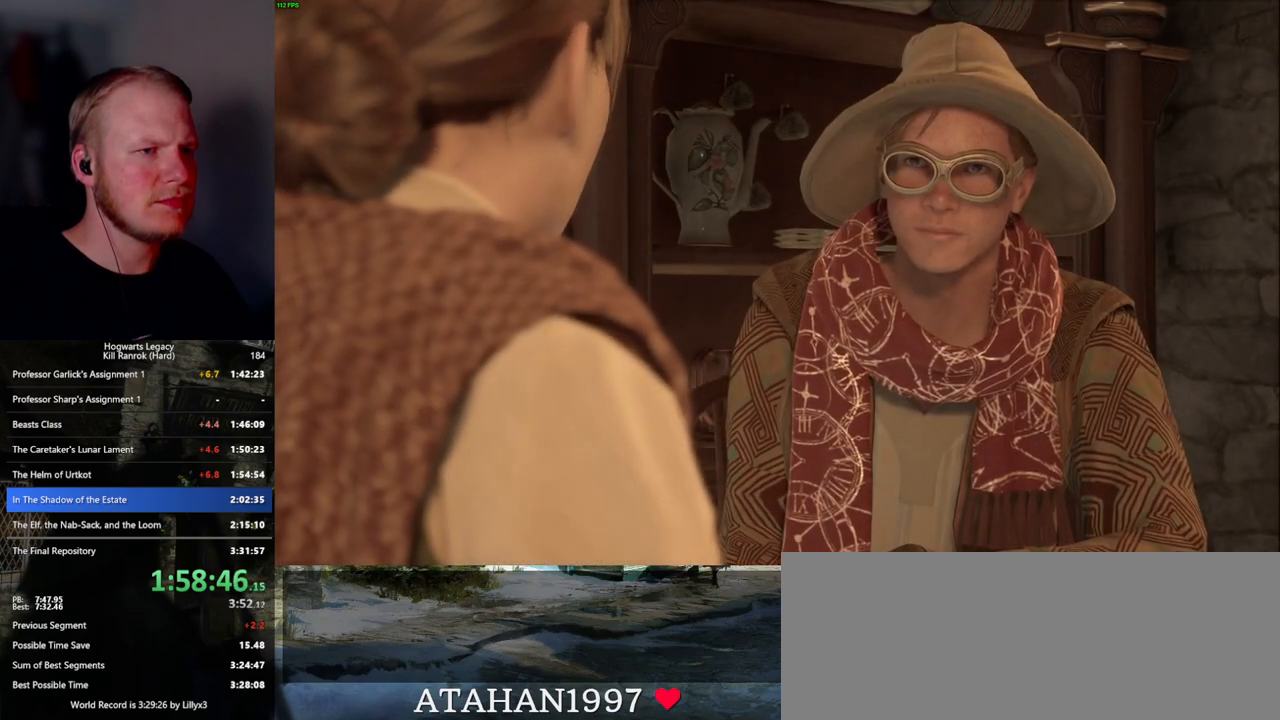
{"keys": ["q"], "mouse": [], "events": [[17, "q", "up"], [17, "space", "up"], [117, "q", "down"], [150, "mouse_wheel", "down"], [167, "mouse_wheel", "up"], [184, "mouse_wheel", "down"], [217, "q", "up"], [300, "mouse_wheel", "up"], [300, "q", "down"], [317, "space", "down"], [350, "space", "up"], [367, "q", "up"], [467, "q", "down"]]}
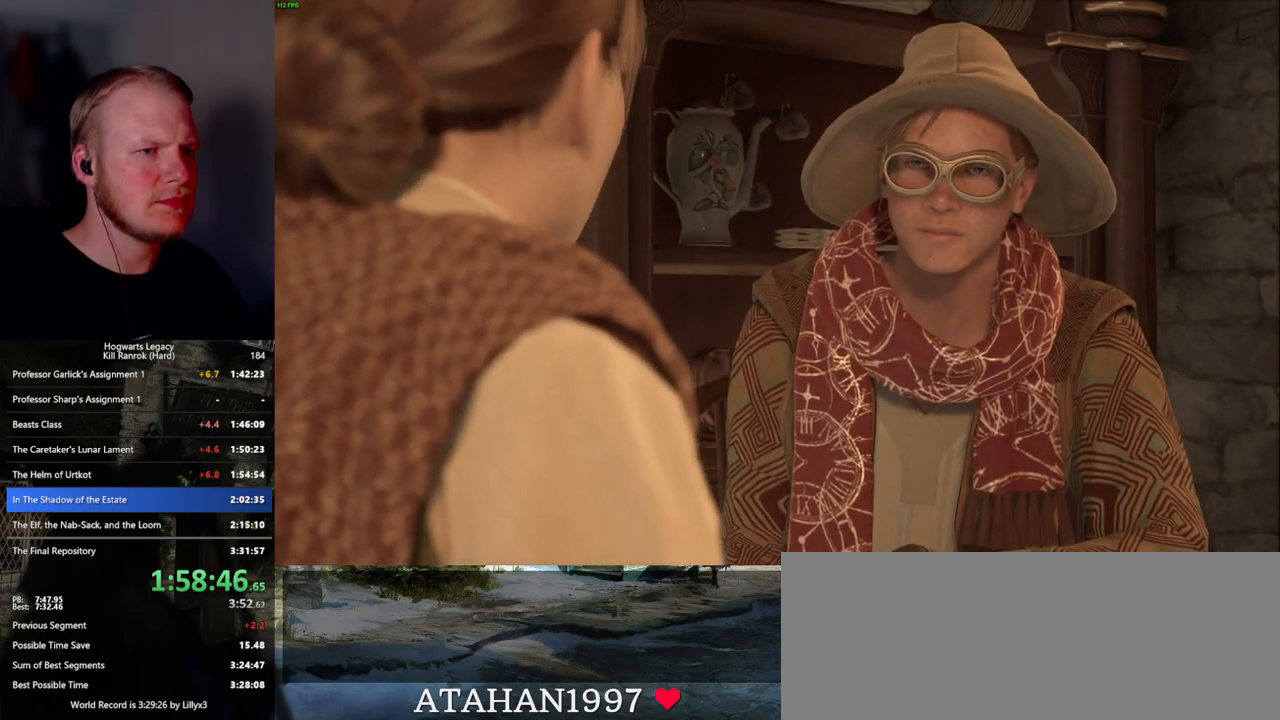
{"keys": ["q", "space"], "mouse": [], "events": [[17, "mouse_wheel", "down"], [50, "mouse_wheel", "up"], [50, "q", "up"], [117, "mouse_wheel", "down"], [150, "mouse_wheel", "up"], [150, "q", "down"], [167, "space", "down"], [200, "q", "up"], [200, "space", "up"], [317, "q", "down"], [350, "space", "down"], [384, "q", "up"], [384, "space", "up"], [417, "mouse_wheel", "down"], [450, "mouse_wheel", "up"], [467, "mouse_wheel", "down"], [484, "q", "down"], [500, "mouse_wheel", "up"], [500, "space", "down"]]}
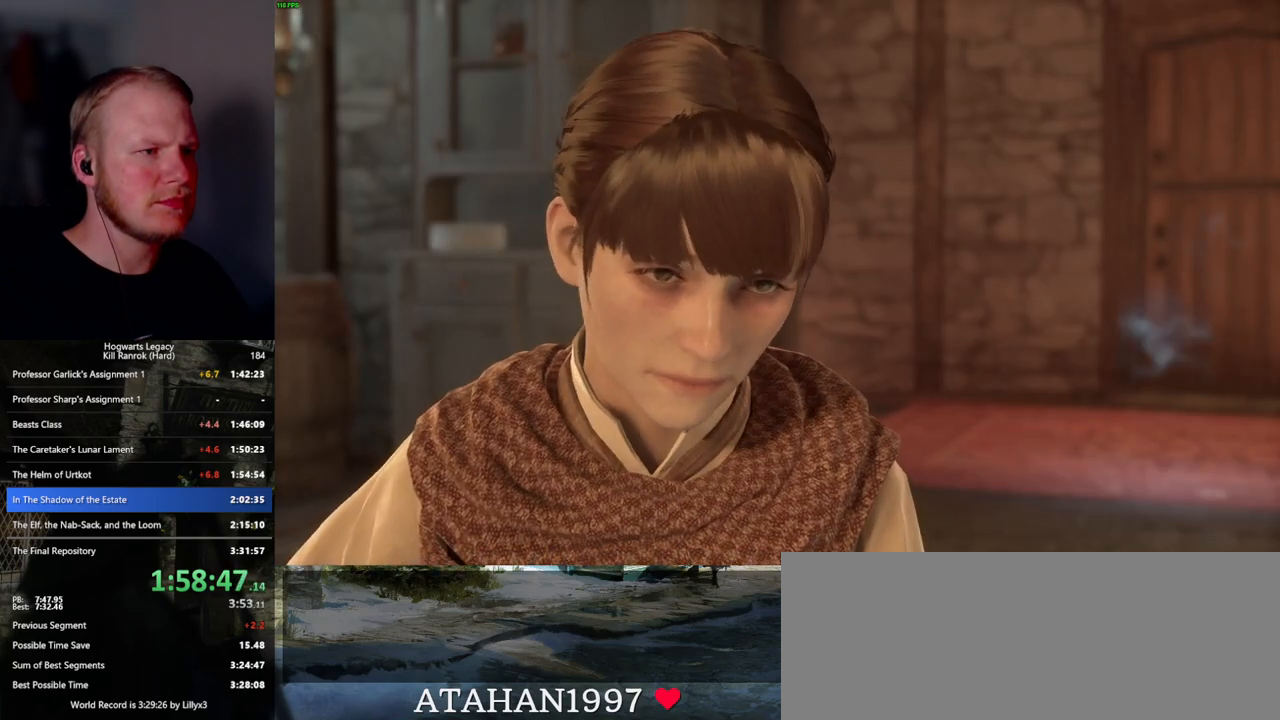
{"keys": ["q", "space"], "mouse": [], "events": [[17, "mouse_wheel", "down"], [50, "mouse_wheel", "up"], [50, "q", "up"], [50, "space", "up"], [150, "q", "down"], [167, "space", "down"], [200, "space", "up"], [234, "q", "up"], [334, "space", "down"], [350, "mouse_wheel", "down"], [400, "mouse_wheel", "up"], [400, "space", "up"], [484, "q", "down"], [500, "space", "down"]]}
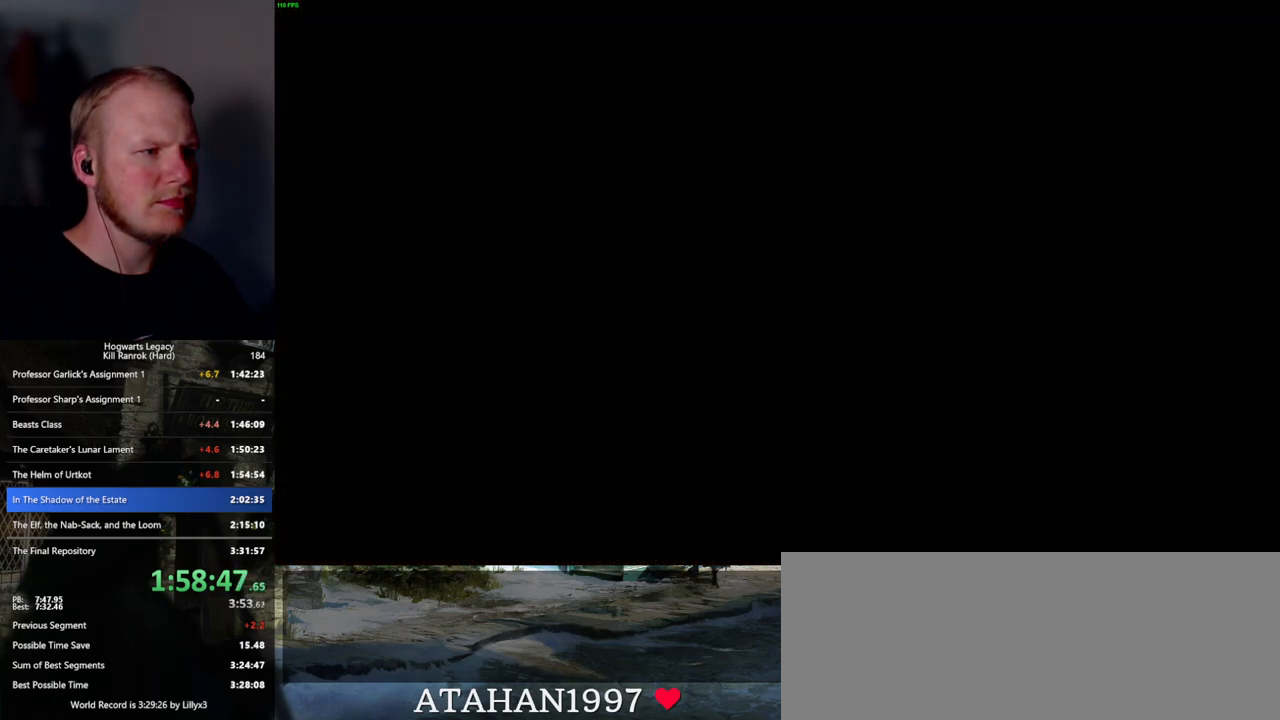
{"keys": ["w"], "mouse": [], "events": [[50, "q", "up"], [67, "space", "up"], [384, "w", "down"]]}
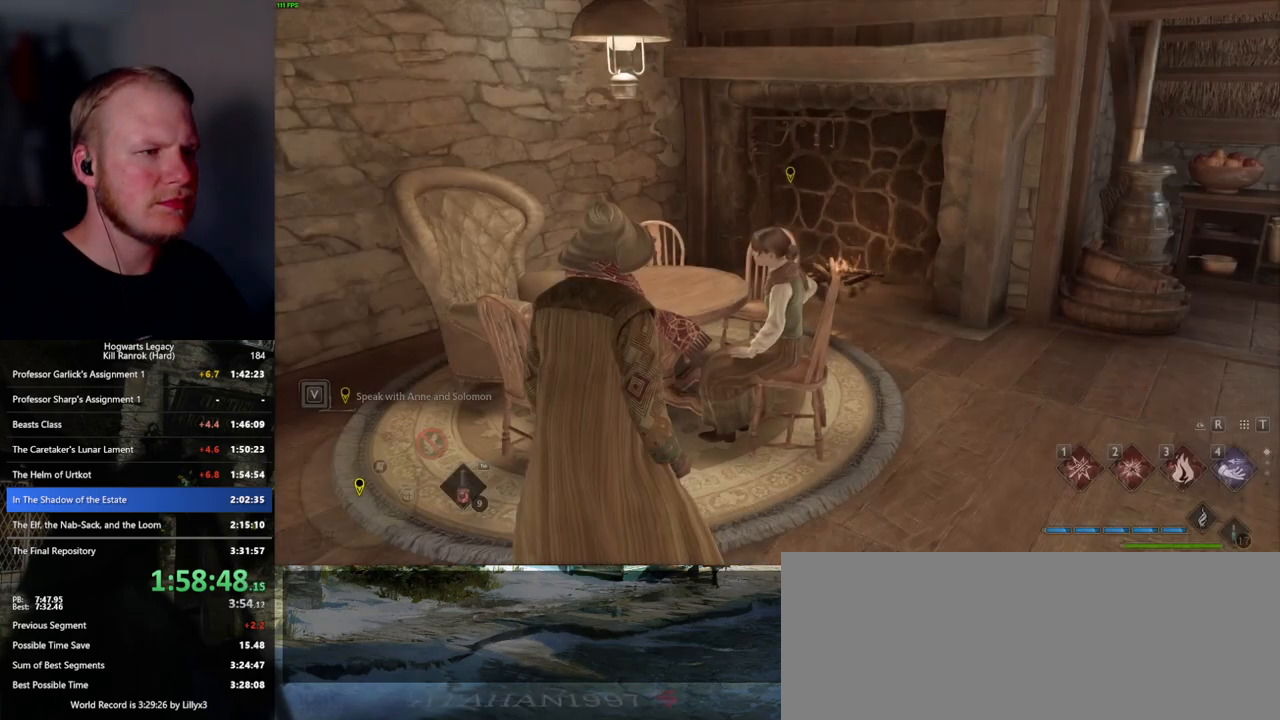
{"keys": ["d", "w"], "mouse": [], "events": [[84, "shift_l", "down"], [184, "shift_l", "up"], [217, "d", "down"]]}
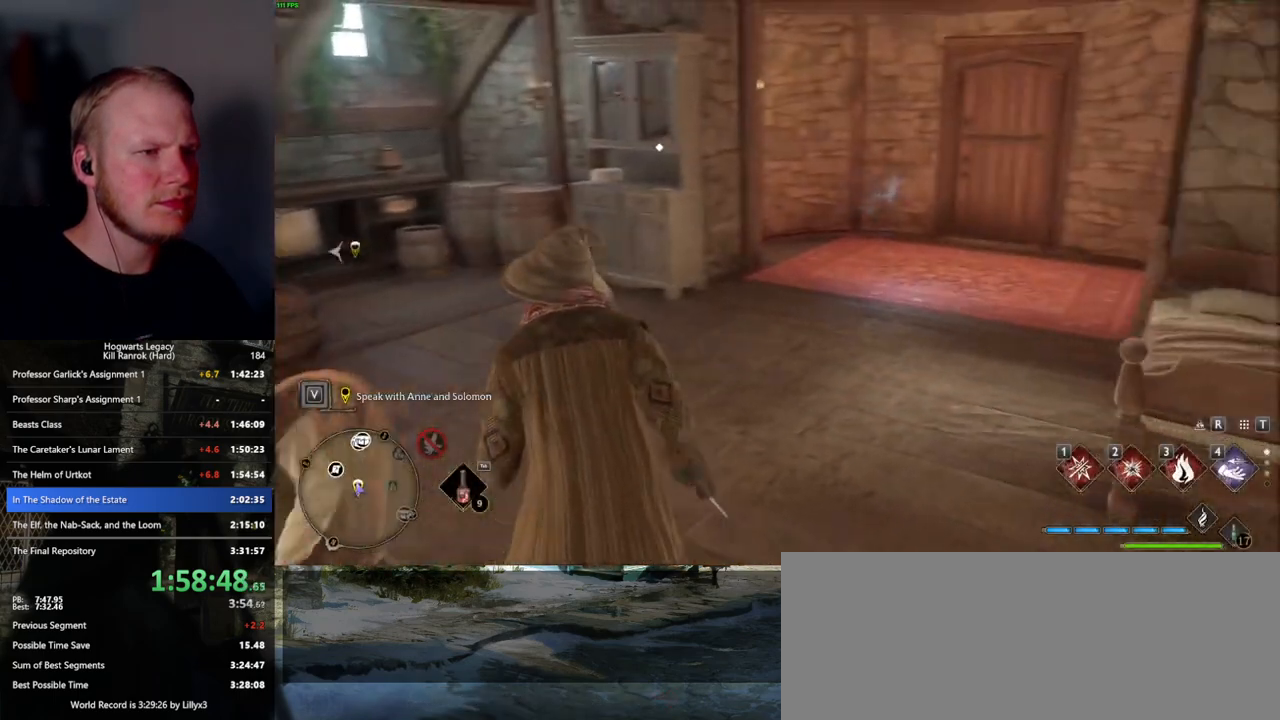
{"keys": ["w"], "mouse": [], "events": [[284, "d", "up"]]}
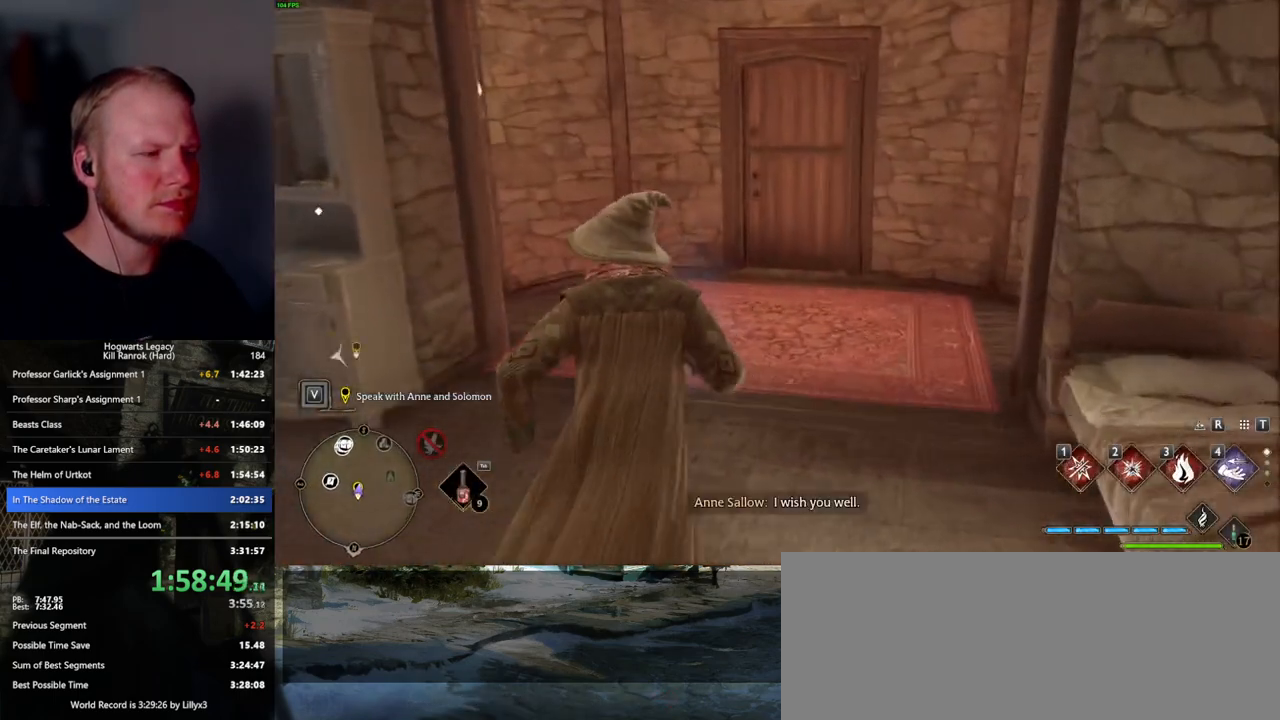
{"keys": ["w"], "mouse": [], "events": []}
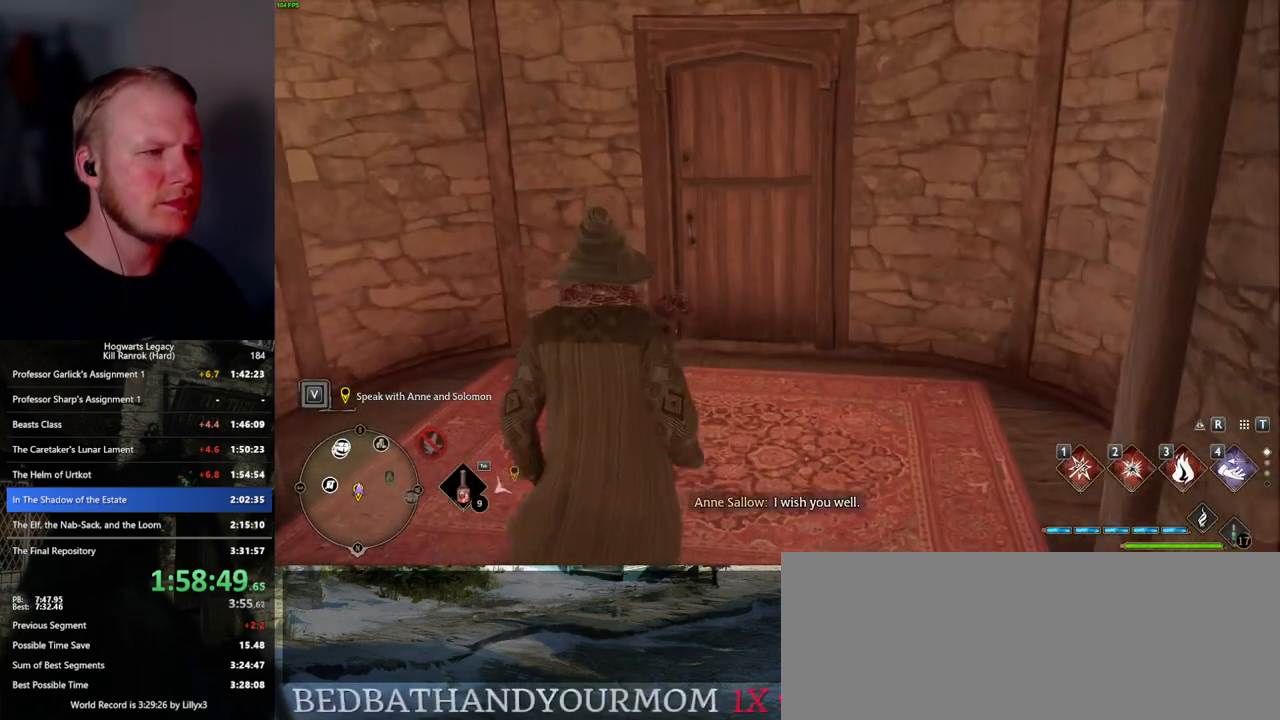
{"keys": ["w"], "mouse": [], "events": []}
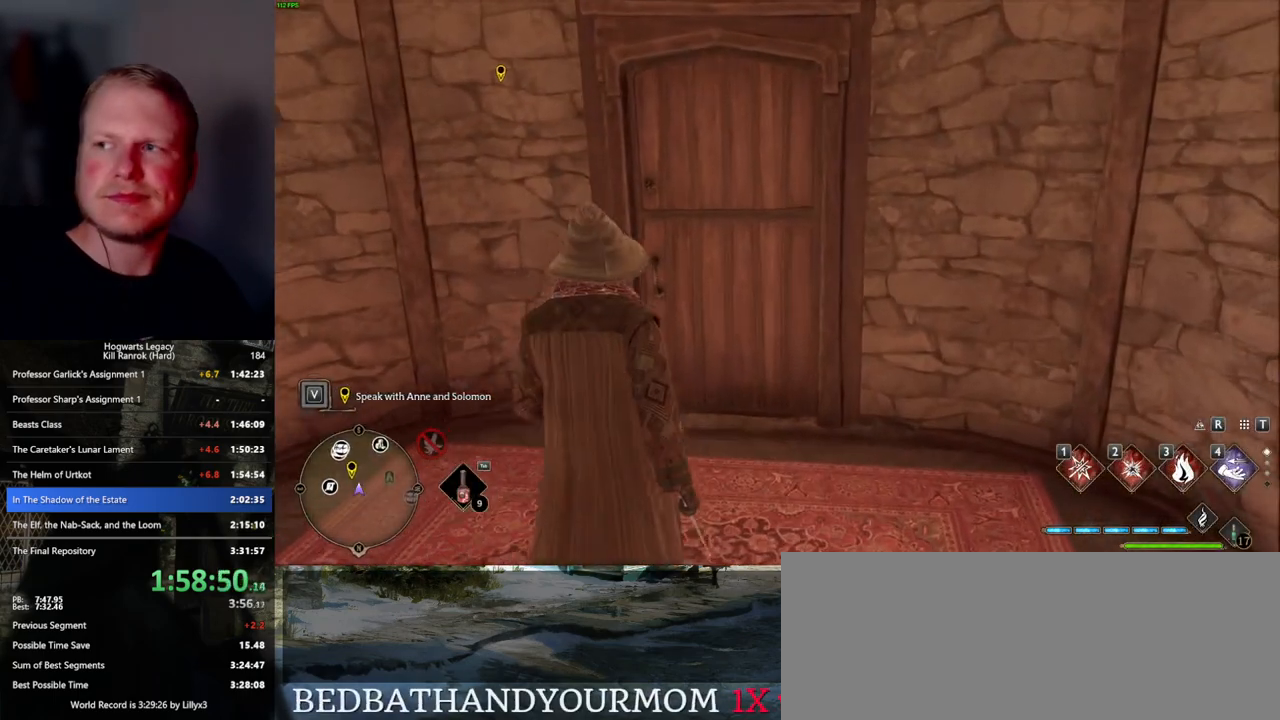
{"keys": ["w"], "mouse": [], "events": []}
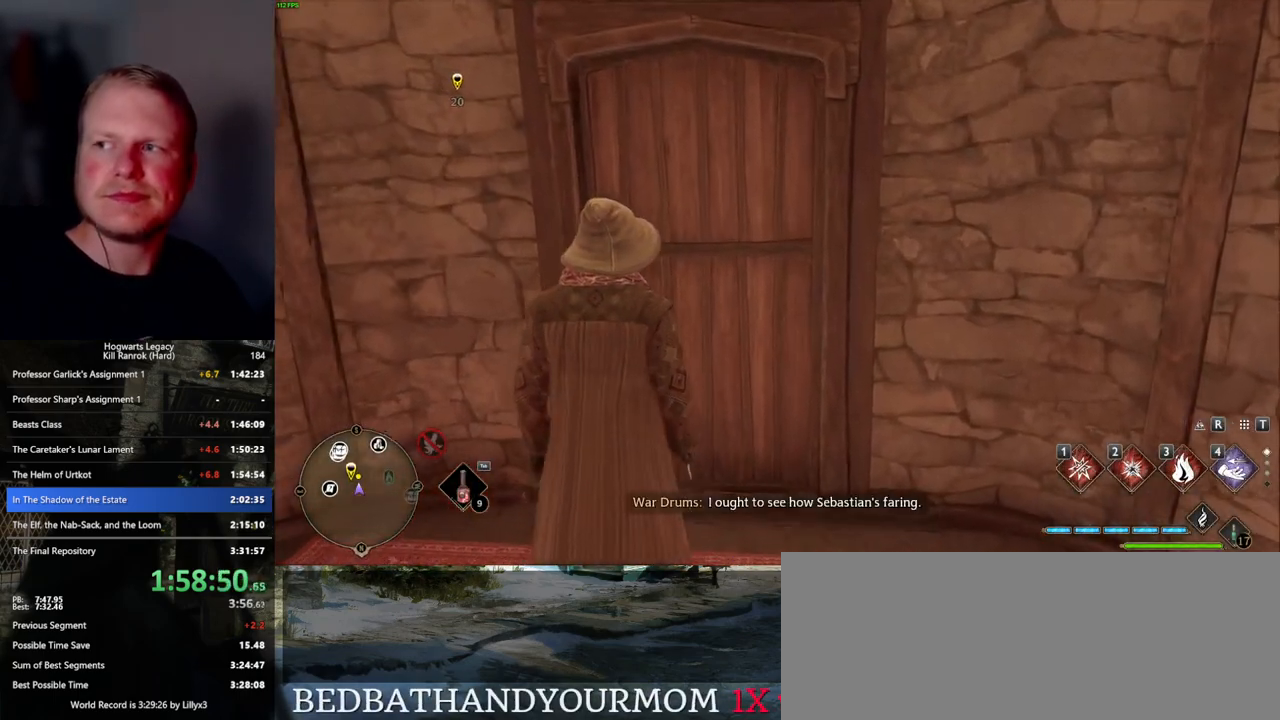
{"keys": ["w"], "mouse": [], "events": []}
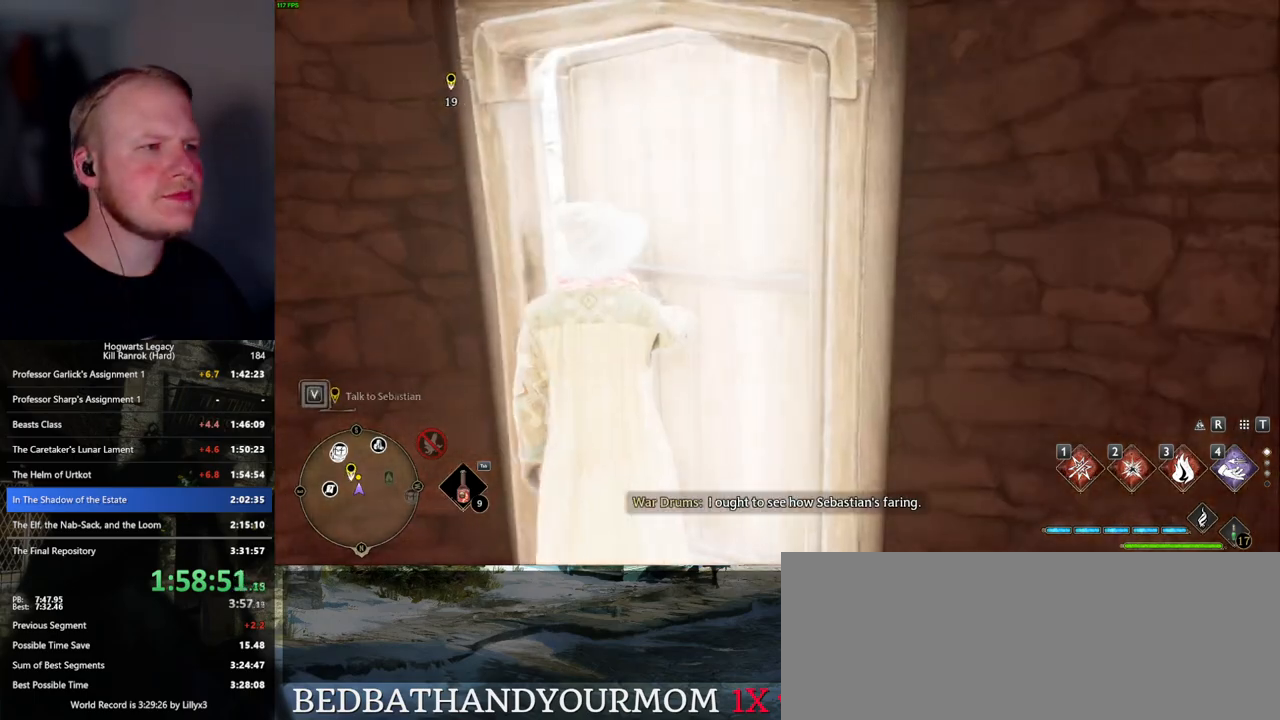
{"keys": ["w"], "mouse": [], "events": []}
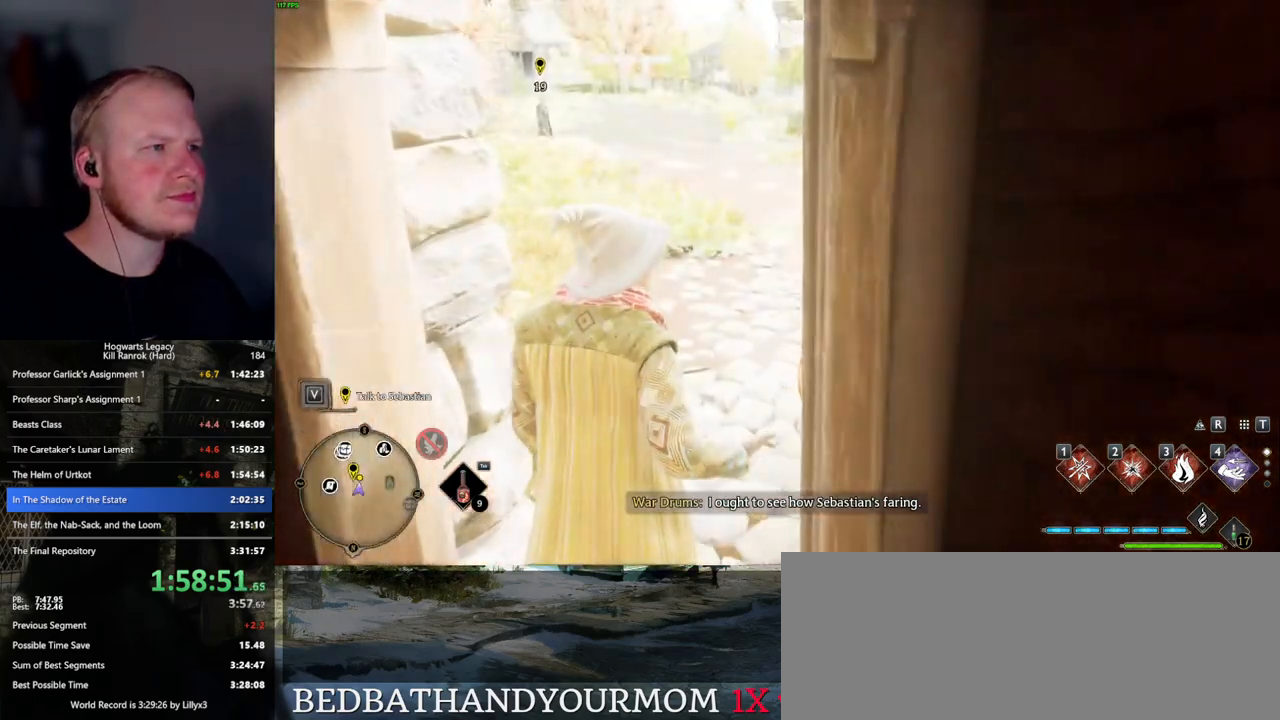
{"keys": ["space", "w"], "mouse": [], "events": [[467, "space", "down"]]}
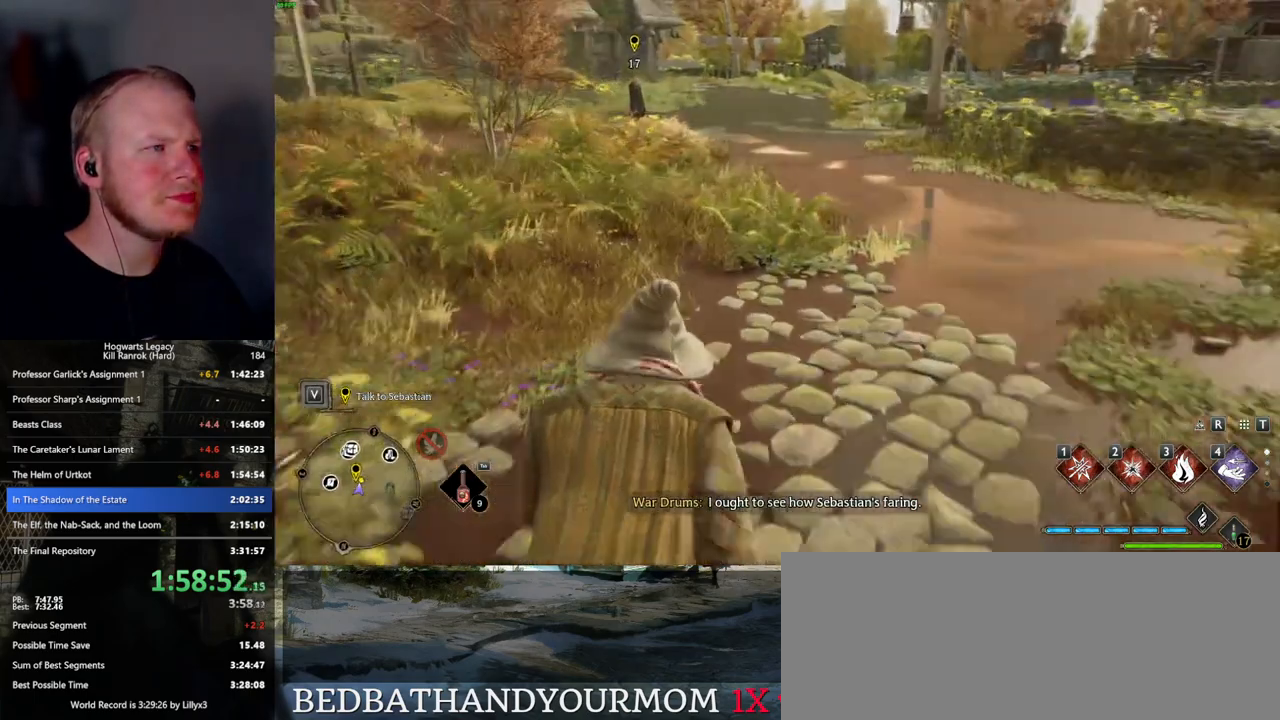
{"keys": ["space", "w"], "mouse": [], "events": []}
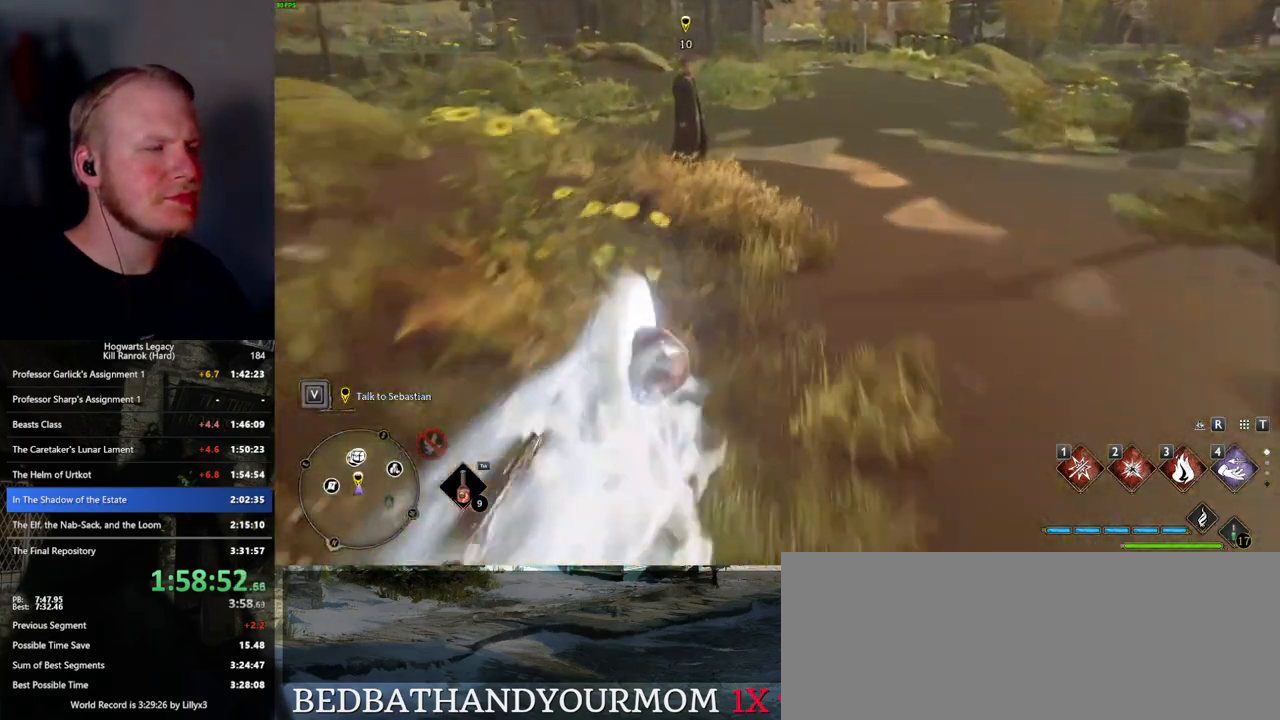
{"keys": ["w"], "mouse": [], "events": [[34, "space", "up"]]}
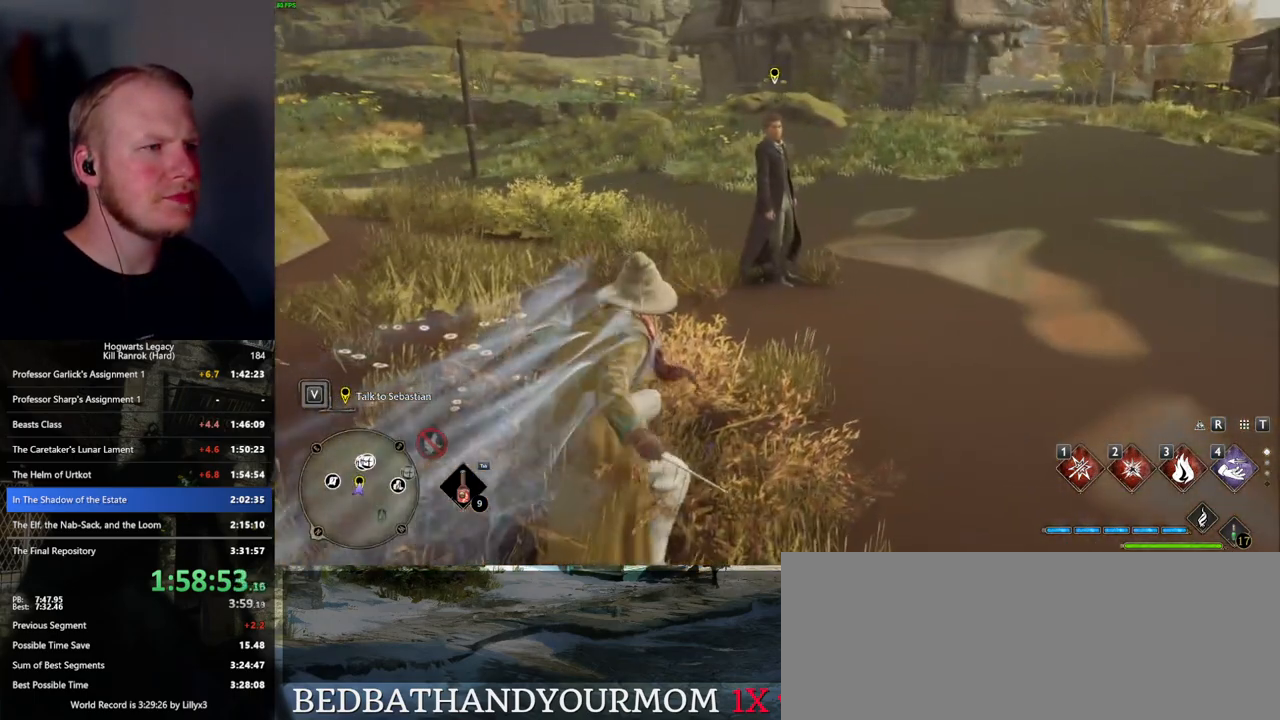
{"keys": ["w"], "mouse": [], "events": []}
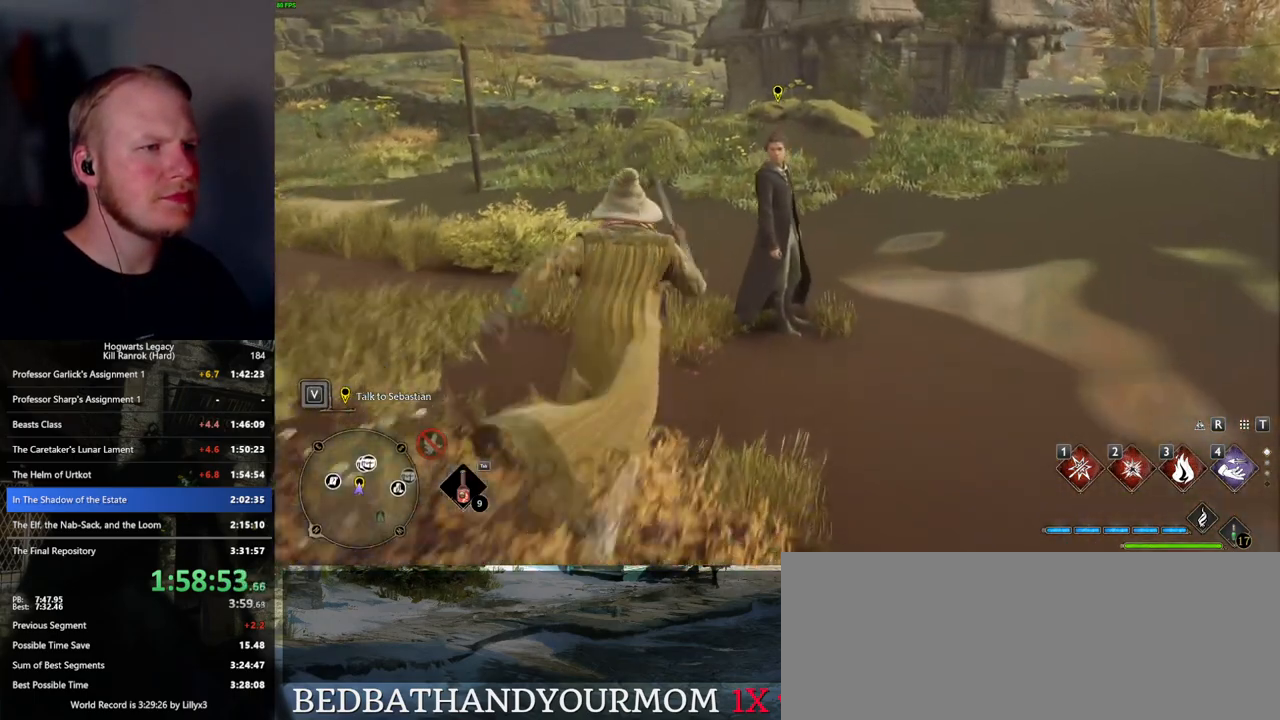
{"keys": [], "mouse": [], "events": [[150, "w", "up"], [284, "f", "down"], [367, "f", "up"]]}
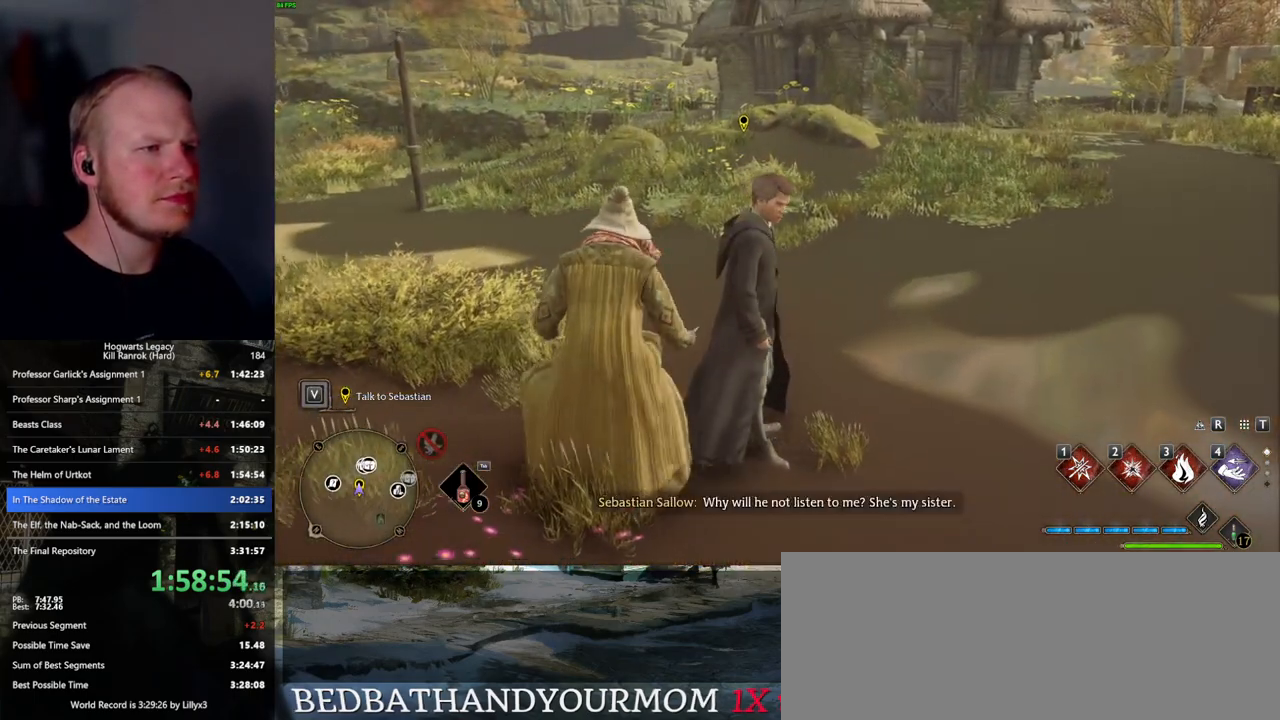
{"keys": [], "mouse": [], "events": []}
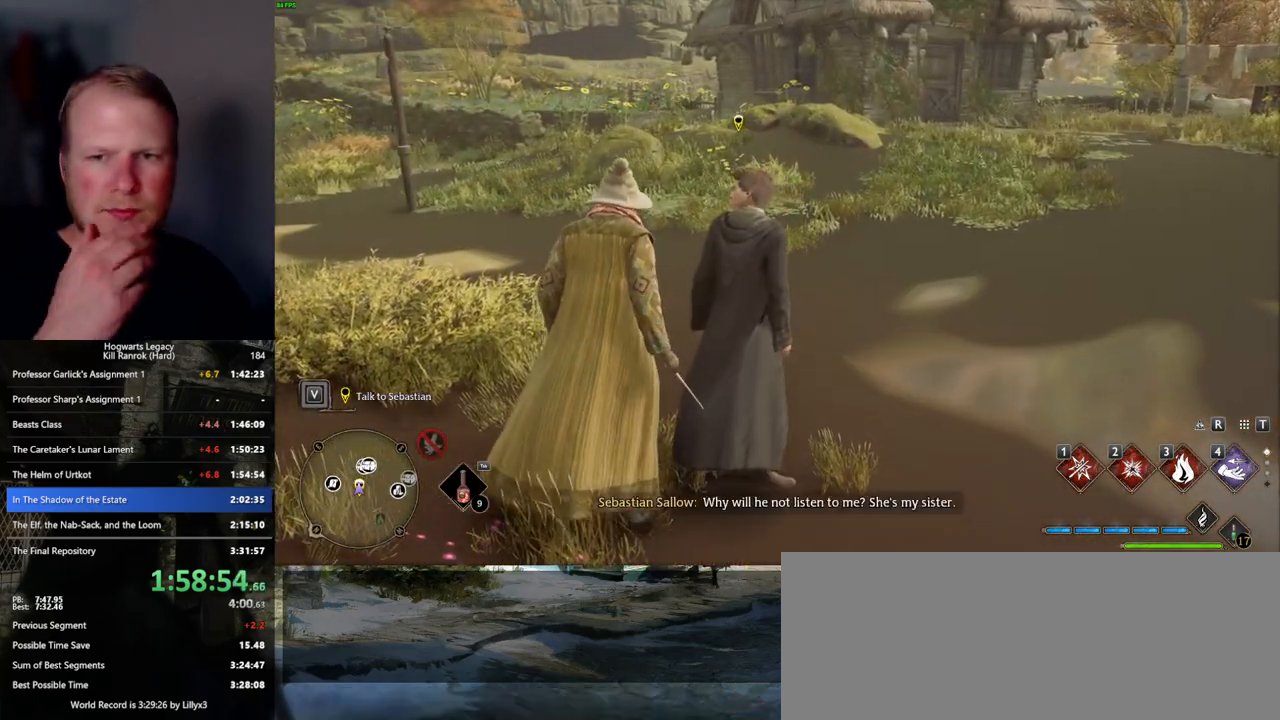
{"keys": [], "mouse": [], "events": []}
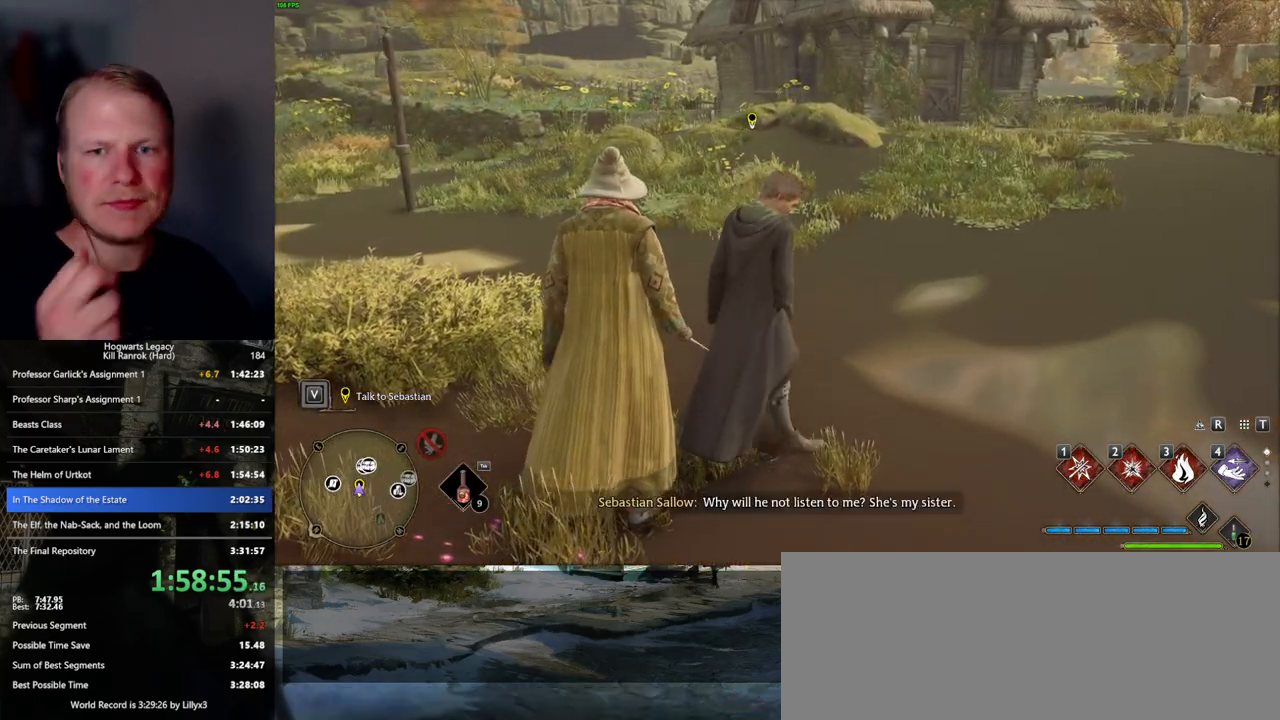
{"keys": [], "mouse": [], "events": []}
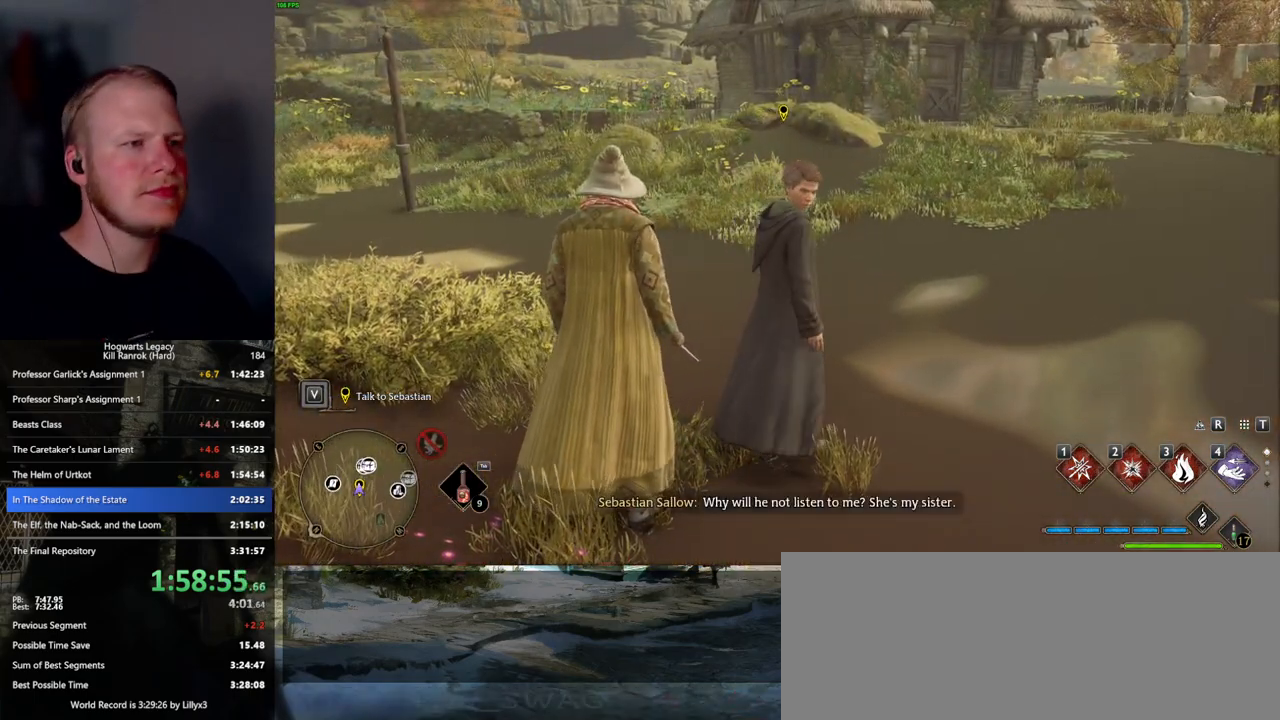
{"keys": ["f"], "mouse": [], "events": [[334, "f", "down"], [384, "f", "up"], [484, "f", "down"]]}
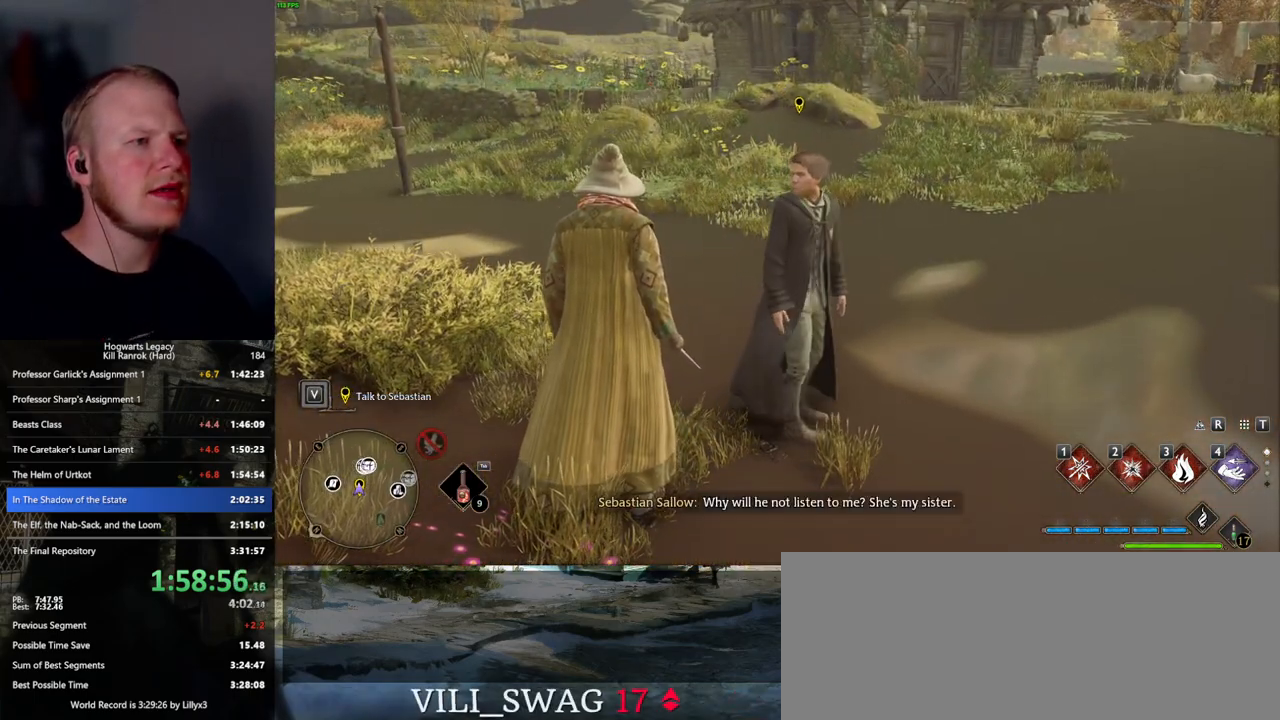
{"keys": ["f"], "mouse": [], "events": [[67, "f", "up"], [150, "f", "down"], [217, "f", "up"], [300, "f", "down"], [384, "f", "up"], [484, "f", "down"]]}
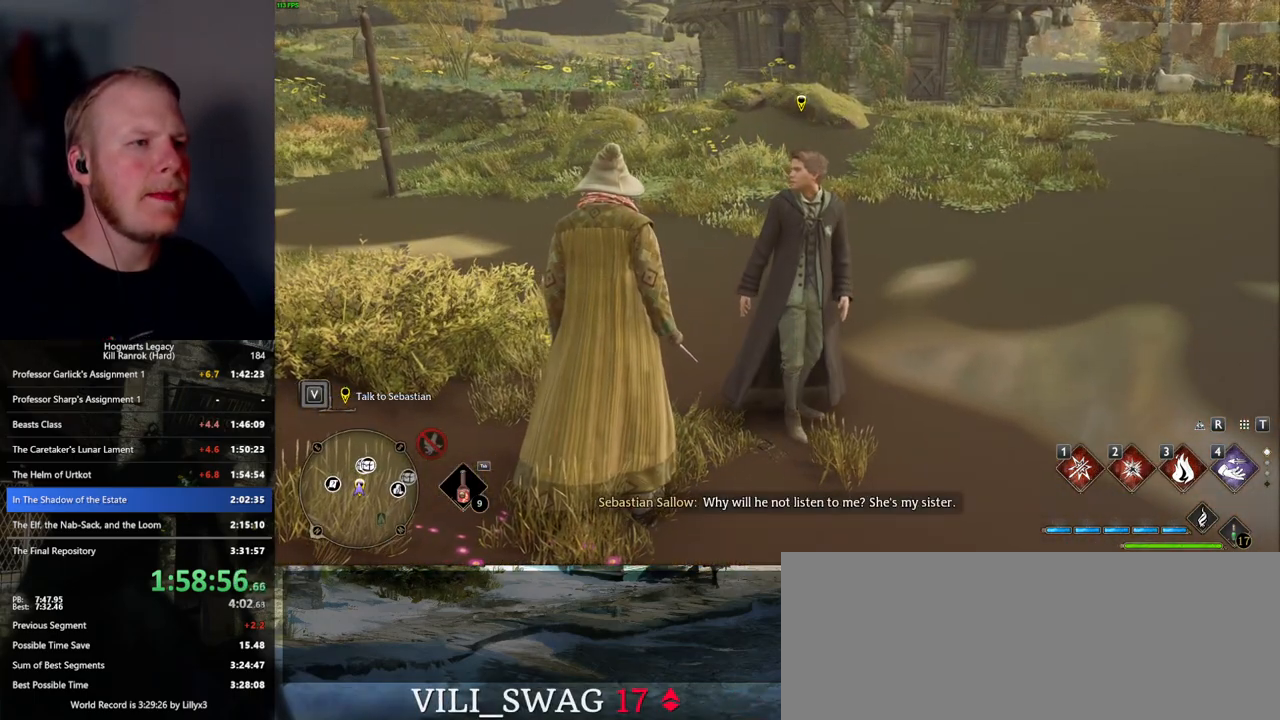
{"keys": [], "mouse": [], "events": [[17, "f", "up"], [117, "f", "down"], [167, "f", "up"], [267, "f", "down"], [317, "f", "up"], [417, "f", "down"], [467, "f", "up"]]}
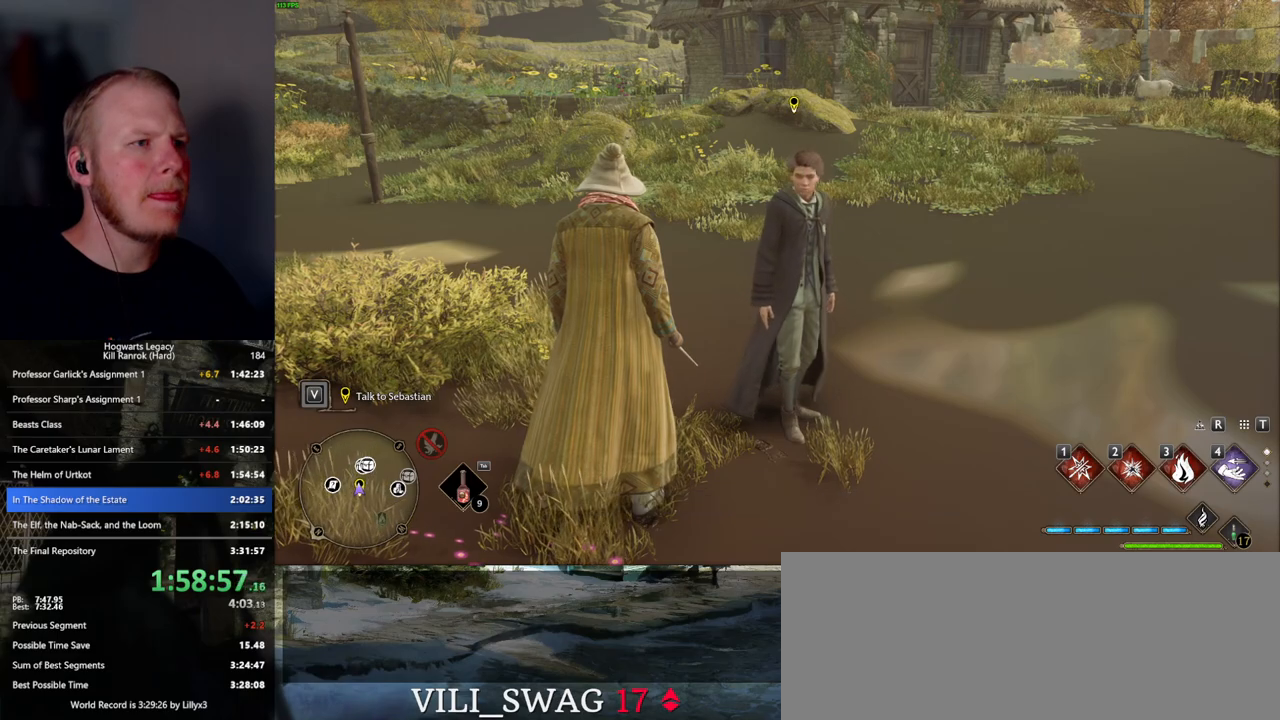
{"keys": [], "mouse": [], "events": [[67, "f", "down"], [117, "f", "up"], [200, "f", "down"], [284, "f", "up"], [384, "f", "down"], [467, "f", "up"]]}
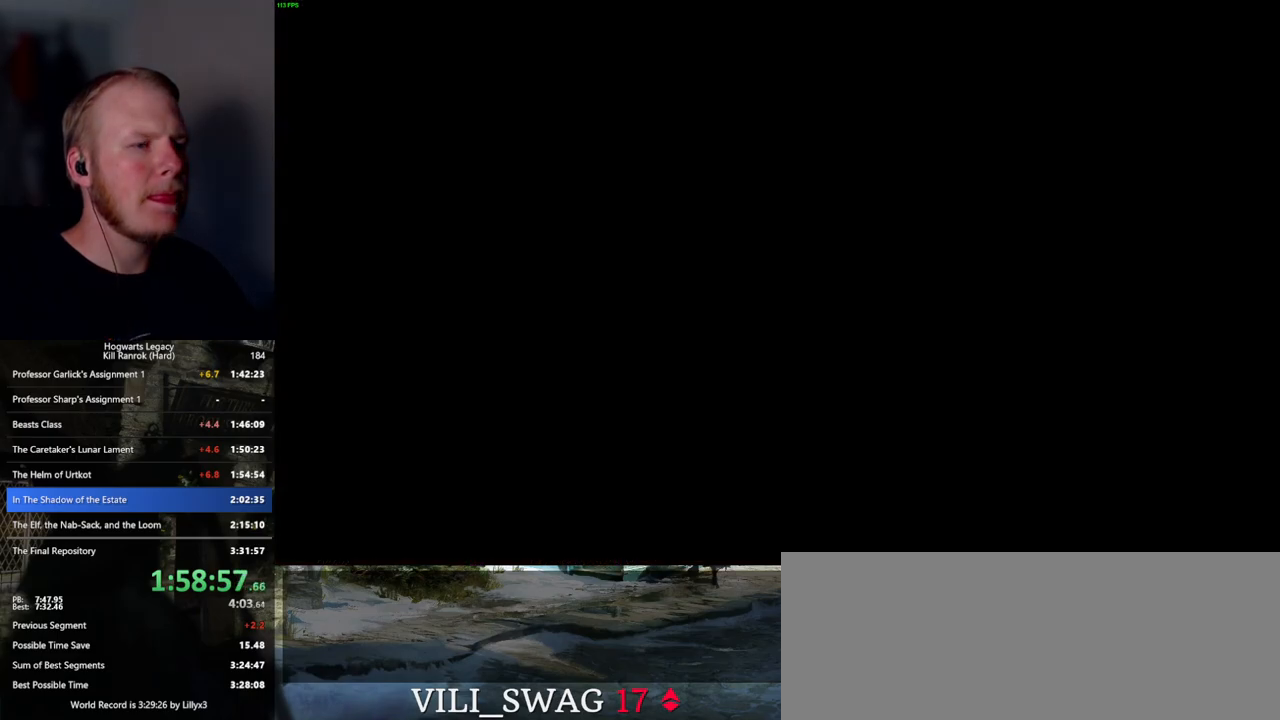
{"keys": [], "mouse": [], "events": [[134, "mouse_wheel", "down"], [184, "mouse_wheel", "up"], [184, "space", "down"], [200, "mouse_wheel", "down"], [200, "q", "down"], [267, "mouse_wheel", "up"], [267, "q", "up"], [284, "space", "up"], [384, "q", "down"], [384, "space", "down"], [434, "space", "up"], [450, "q", "up"]]}
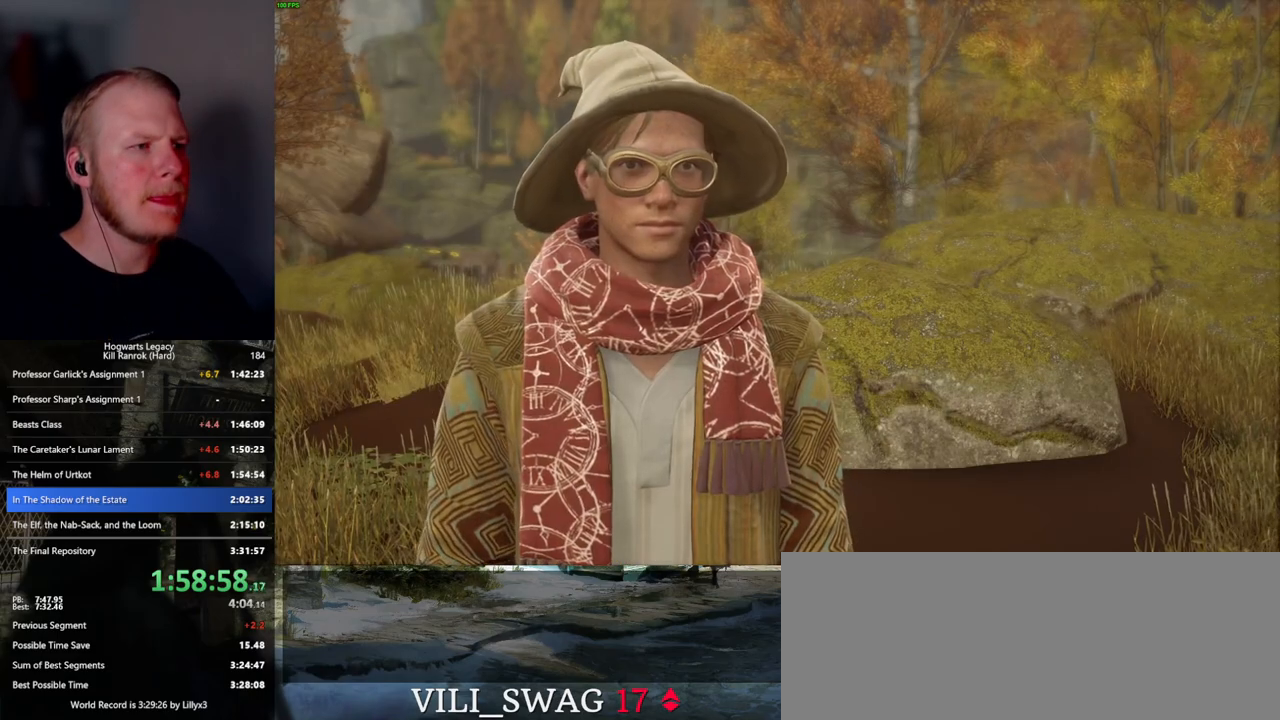
{"keys": [], "mouse": ["wheel"], "events": [[34, "mouse_wheel", "down"], [34, "q", "down"], [50, "mouse_wheel", "up"], [50, "space", "down"], [67, "mouse_wheel", "down"], [100, "q", "up"], [117, "mouse_wheel", "up"], [117, "space", "up"], [150, "mouse_wheel", "down"], [200, "mouse_wheel", "up"], [200, "q", "down"], [200, "space", "down"], [267, "q", "up"], [267, "space", "up"], [367, "q", "down"], [384, "space", "down"], [417, "mouse_wheel", "down"], [434, "mouse_wheel", "up"], [434, "q", "up"], [434, "space", "up"], [467, "mouse_wheel", "down"]]}
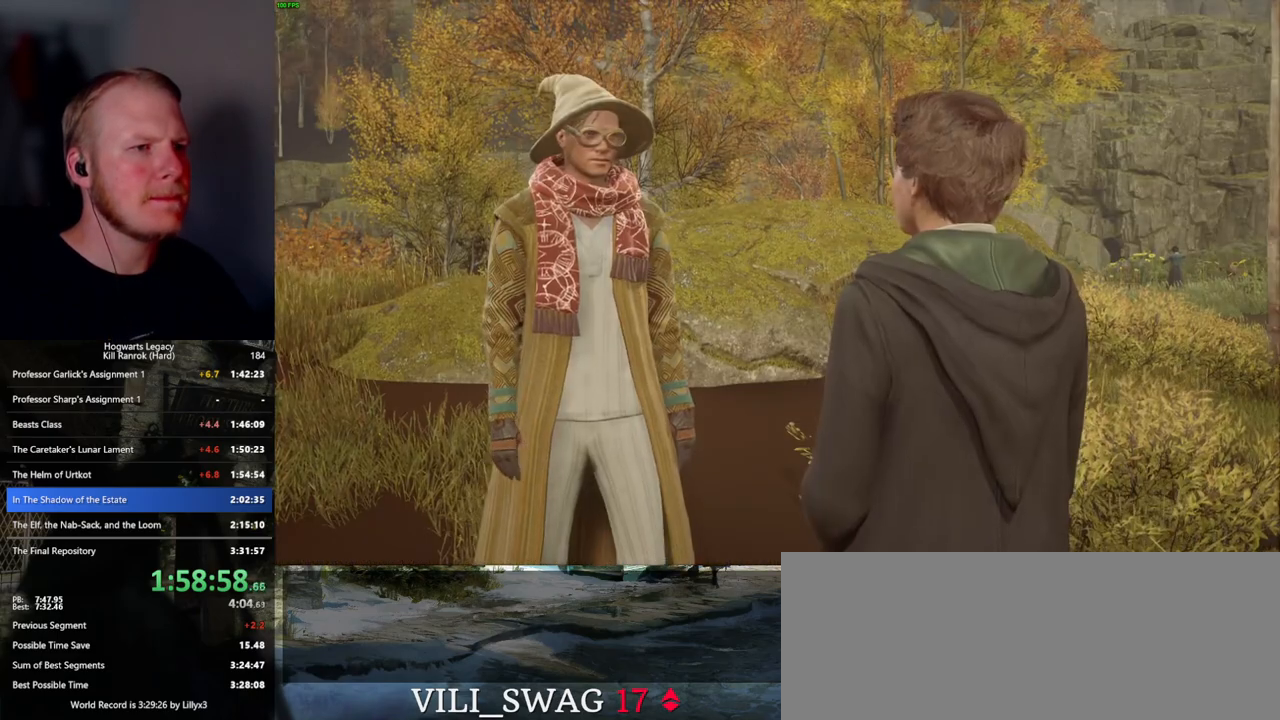
{"keys": [], "mouse": ["wheel"], "events": [[34, "q", "down"], [50, "mouse_wheel", "up"], [50, "space", "down"], [84, "mouse_wheel", "down"], [100, "mouse_wheel", "up"], [100, "q", "up"], [100, "space", "up"], [200, "q", "down"], [217, "space", "down"], [284, "q", "up"], [284, "space", "up"], [367, "q", "down"], [384, "mouse_wheel", "down"], [400, "space", "down"], [434, "space", "up"], [450, "q", "up"]]}